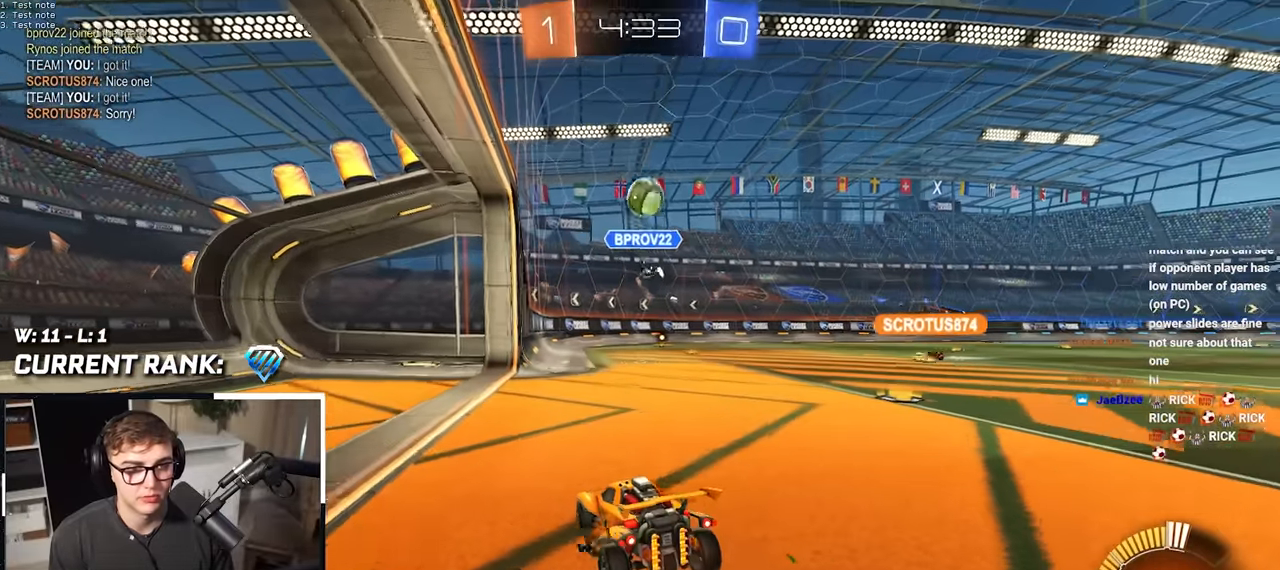
Gameplay with a controller (PlayStation layout); each line is a JSON object with the inputs held at the frame after it. "events" lists button and stick changes between this image and that frame as [ms after this image, input, new state], when the widget could be followed in between.
{"buttons": [], "left_stick": "down", "right_stick": "center", "events": [[33, "left_stick", "down-left"], [350, "left_stick", "down"]]}
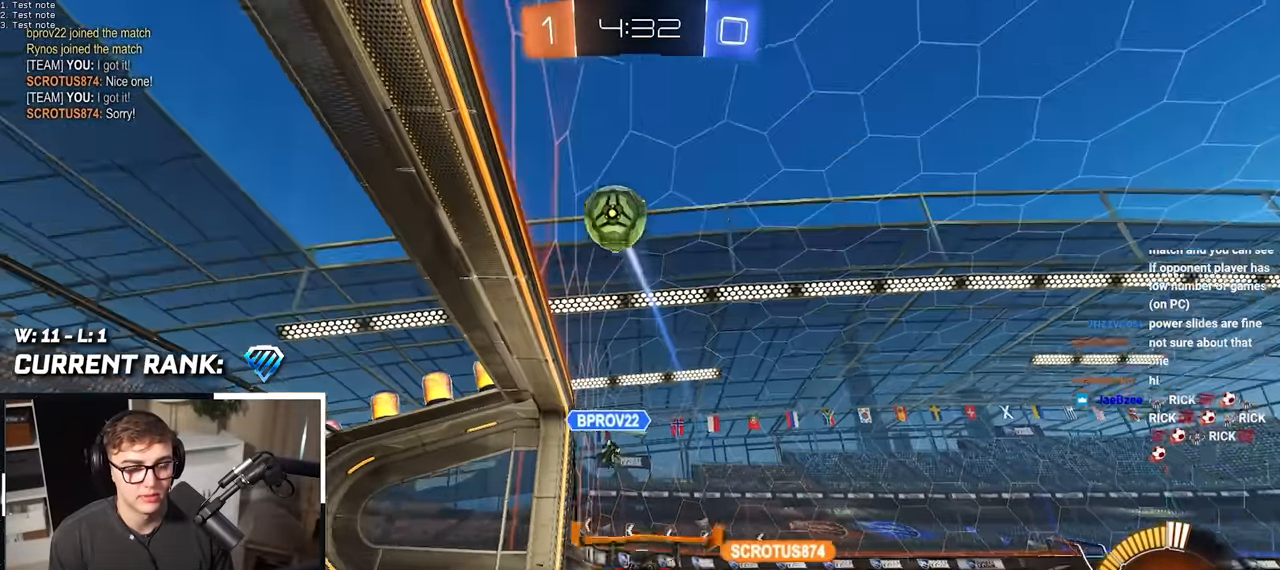
{"buttons": ["SQUARE", "TRIANGLE"], "left_stick": "up", "right_stick": "center", "events": [[17, "CROSS", "down"], [133, "CROSS", "up"], [200, "CROSS", "down"], [333, "CROSS", "up"], [417, "TRIANGLE", "down"], [450, "SQUARE", "down"], [467, "left_stick", "up"]]}
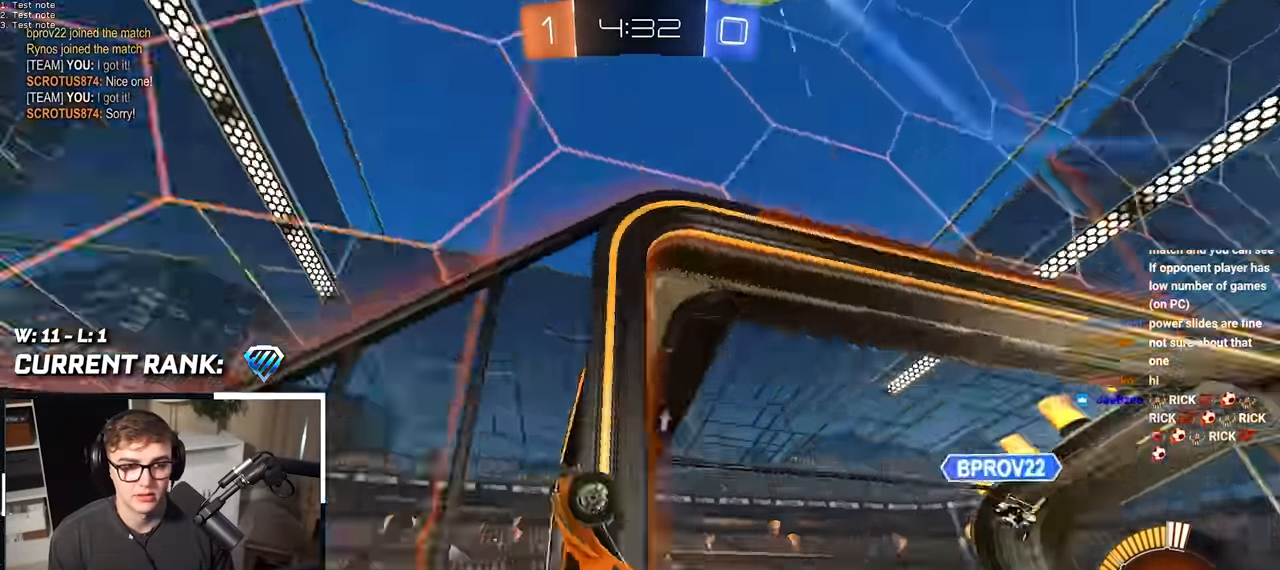
{"buttons": [], "left_stick": "up", "right_stick": "center", "events": [[117, "TRIANGLE", "up"], [450, "SQUARE", "up"]]}
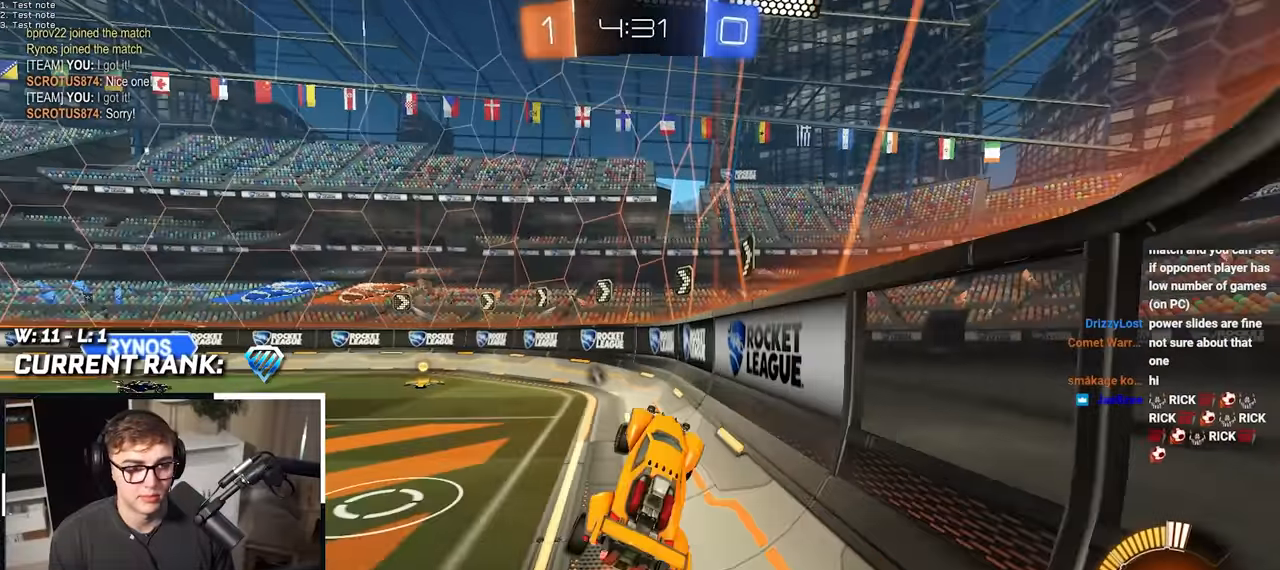
{"buttons": [], "left_stick": "down", "right_stick": "center", "events": [[34, "TRIANGLE", "down"], [167, "TRIANGLE", "up"], [250, "left_stick", "center"], [334, "left_stick", "down"]]}
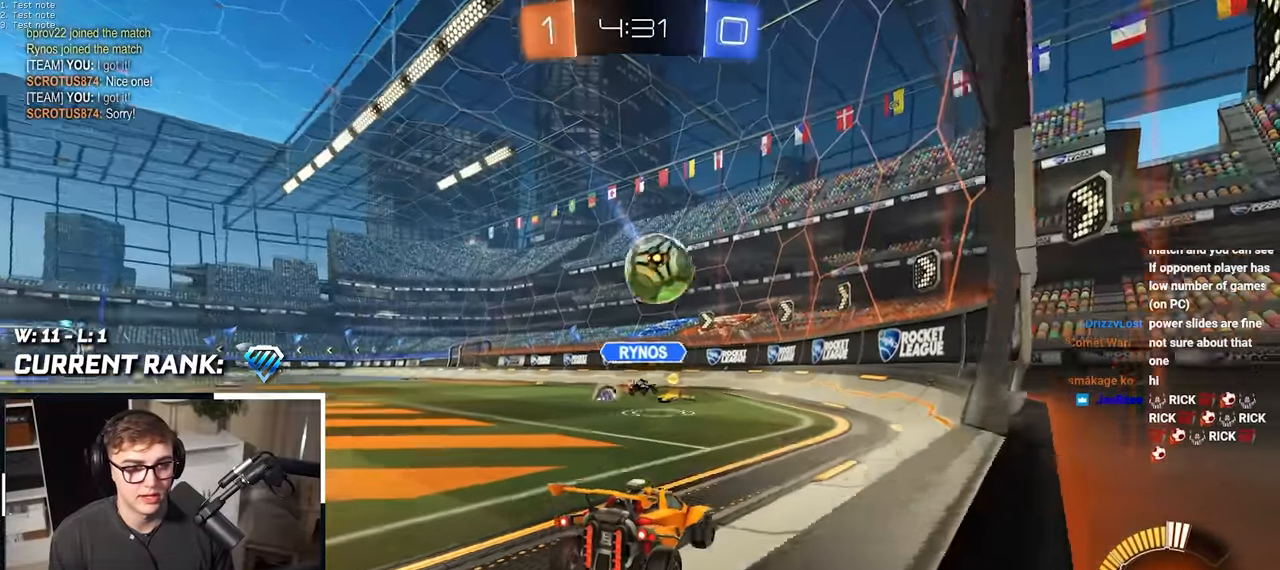
{"buttons": [], "left_stick": "up-left", "right_stick": "center", "events": [[84, "left_stick", "up-right"], [450, "left_stick", "up-left"]]}
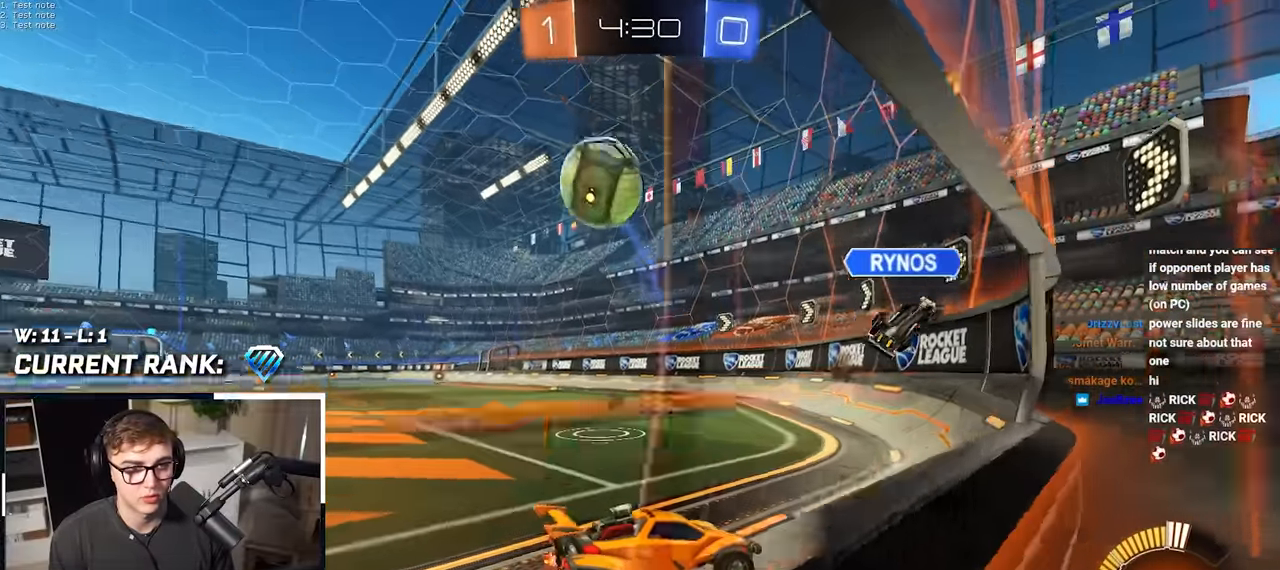
{"buttons": [], "left_stick": "up-right", "right_stick": "center", "events": [[34, "left_stick", "down-left"], [117, "left_stick", "up-right"]]}
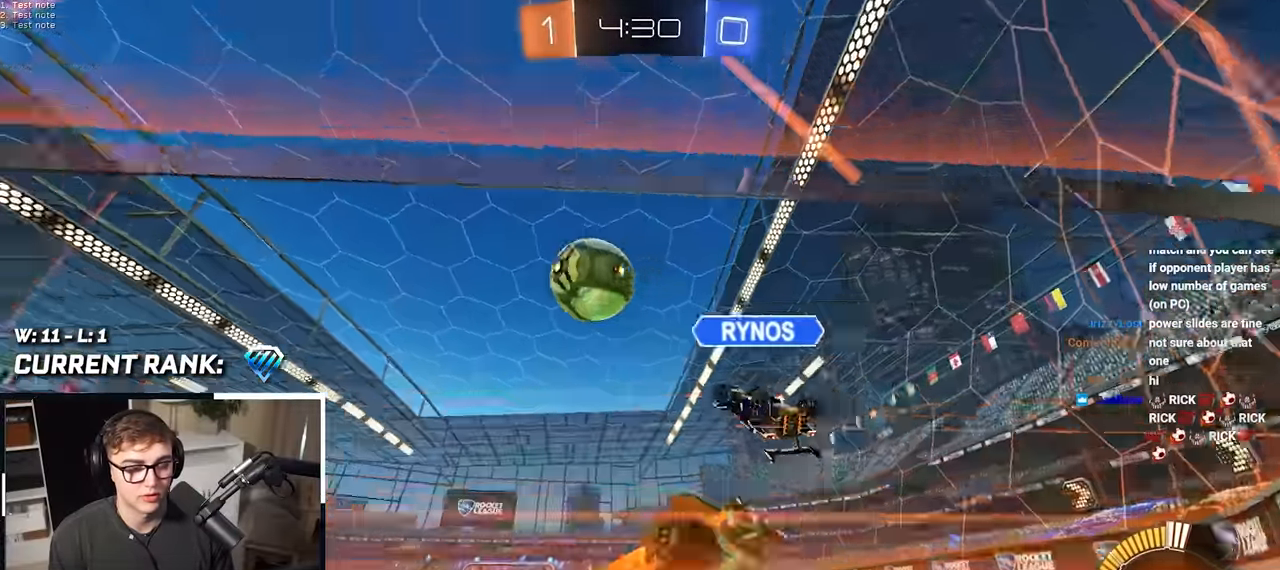
{"buttons": ["R1"], "left_stick": "up-right", "right_stick": "center", "events": [[434, "R1", "down"]]}
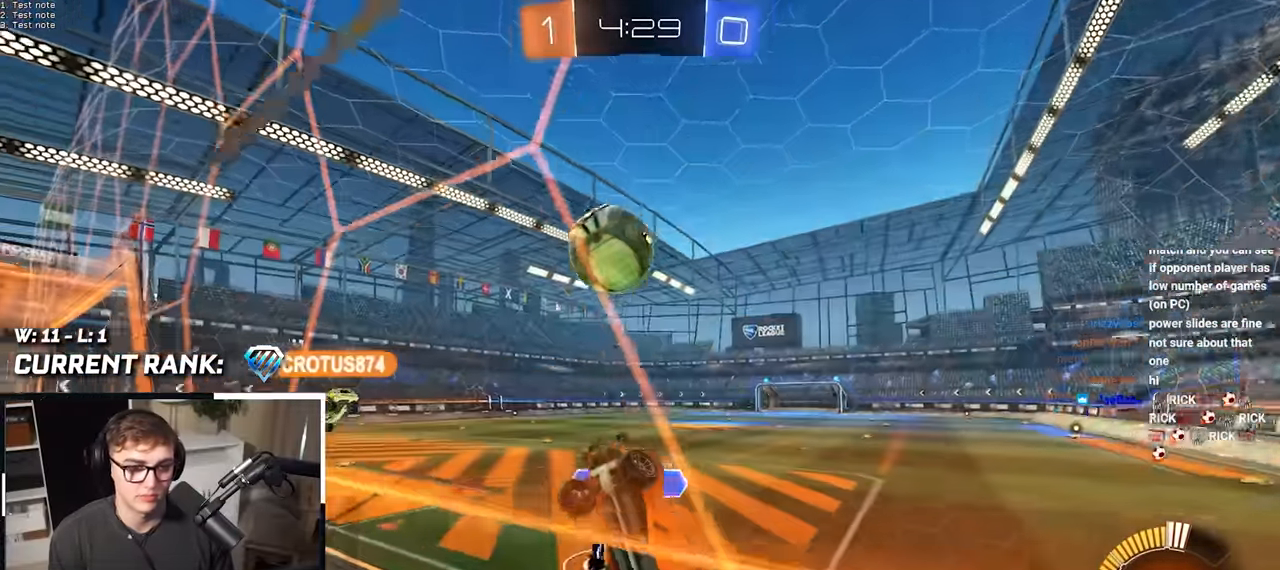
{"buttons": [], "left_stick": "up-right", "right_stick": "center", "events": [[34, "R1", "up"]]}
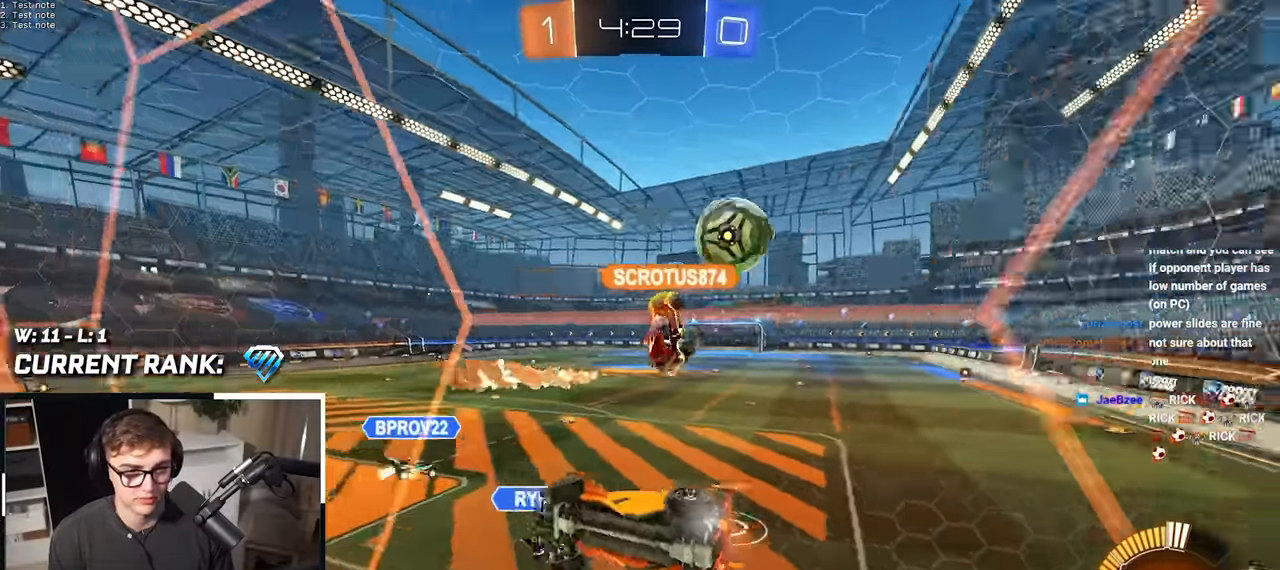
{"buttons": [], "left_stick": "up", "right_stick": "center", "events": [[67, "R1", "down"], [184, "R1", "up"], [350, "left_stick", "up"]]}
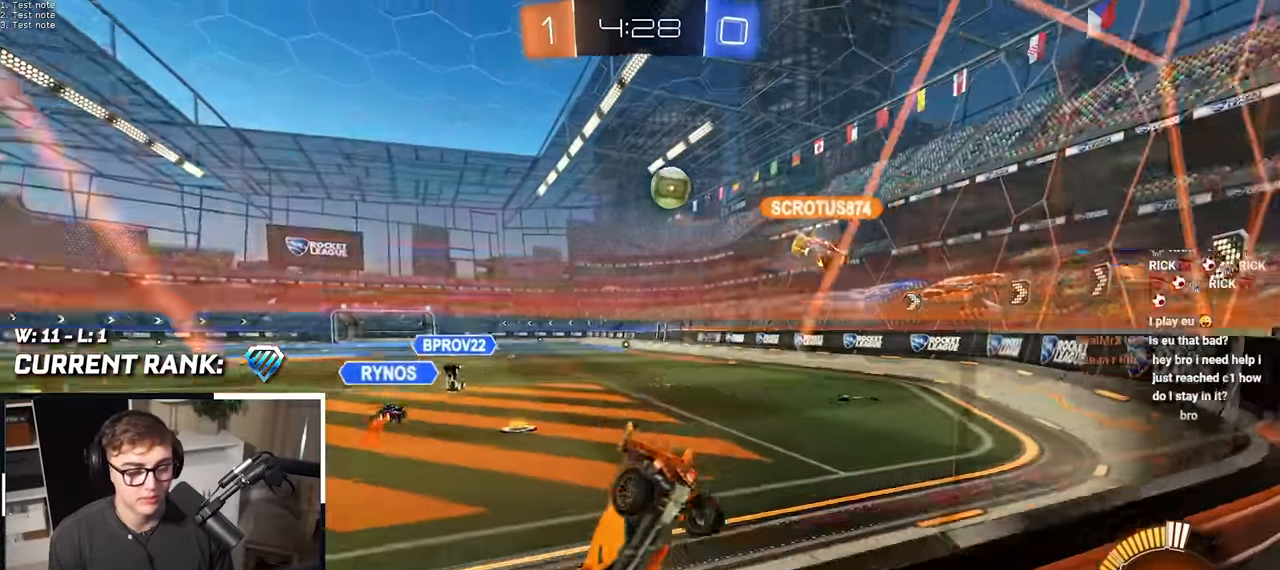
{"buttons": [], "left_stick": "up", "right_stick": "center", "events": []}
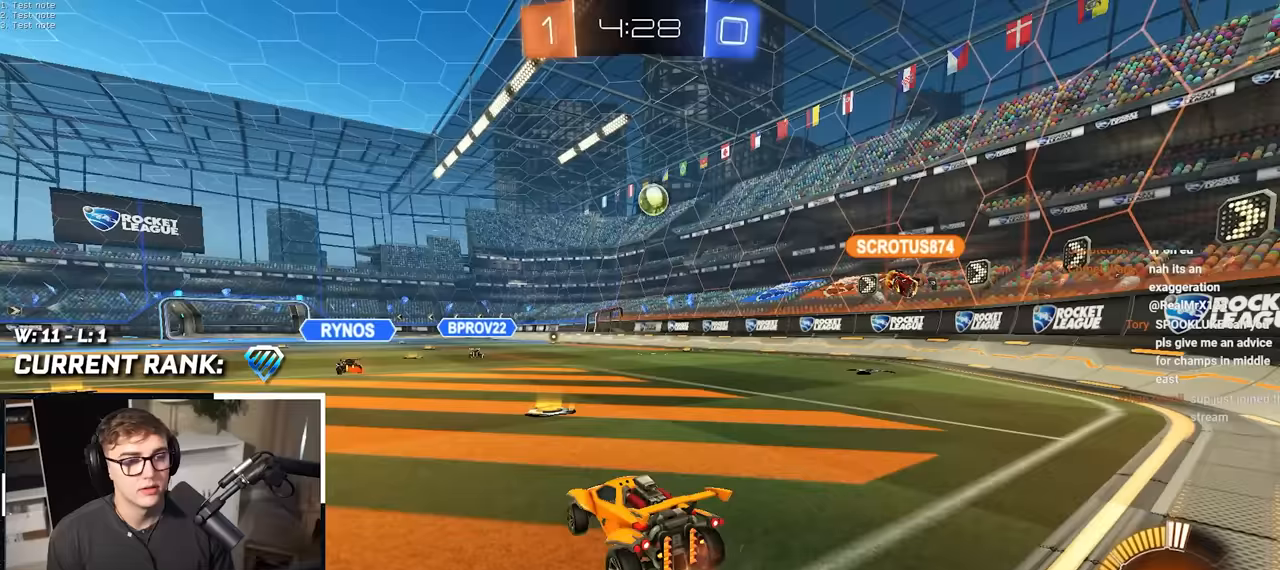
{"buttons": [], "left_stick": "up-left", "right_stick": "center", "events": [[383, "left_stick", "up-left"]]}
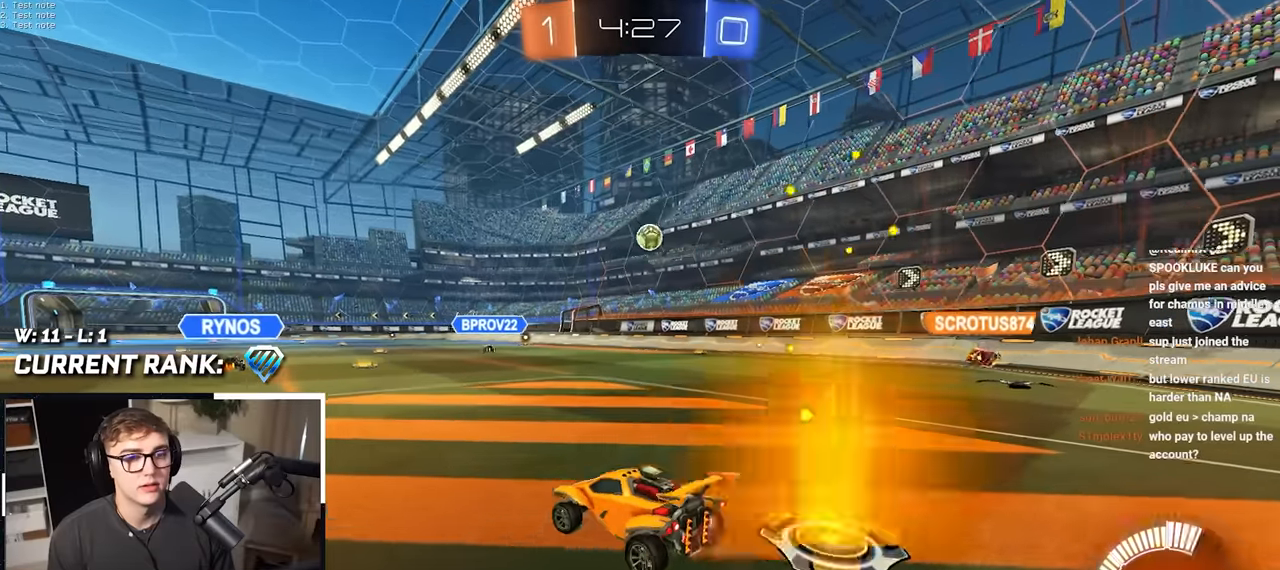
{"buttons": [], "left_stick": "up", "right_stick": "center", "events": [[17, "left_stick", "up"]]}
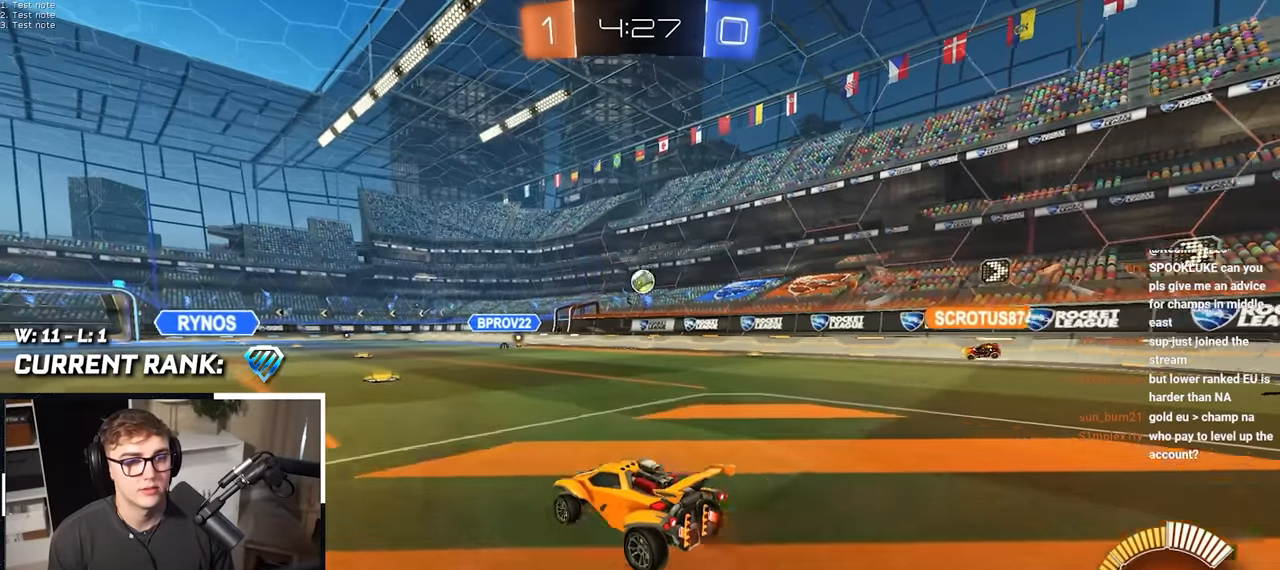
{"buttons": [], "left_stick": "up-right", "right_stick": "center", "events": [[150, "left_stick", "center"], [500, "left_stick", "up-right"]]}
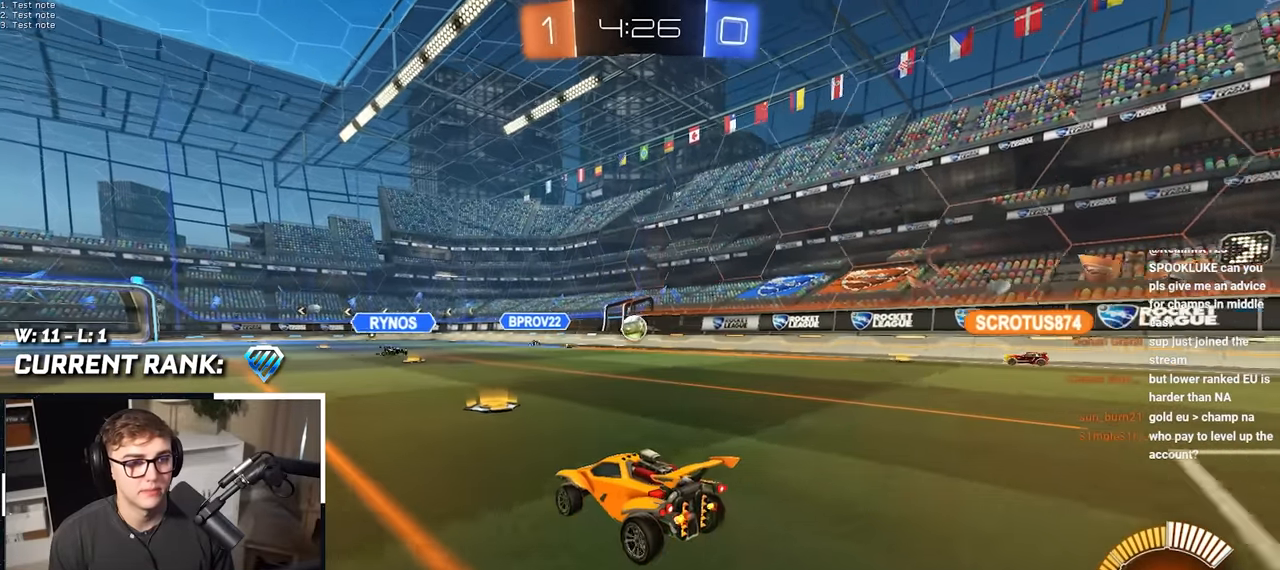
{"buttons": [], "left_stick": "down", "right_stick": "center", "events": [[100, "left_stick", "down-right"], [283, "left_stick", "down"]]}
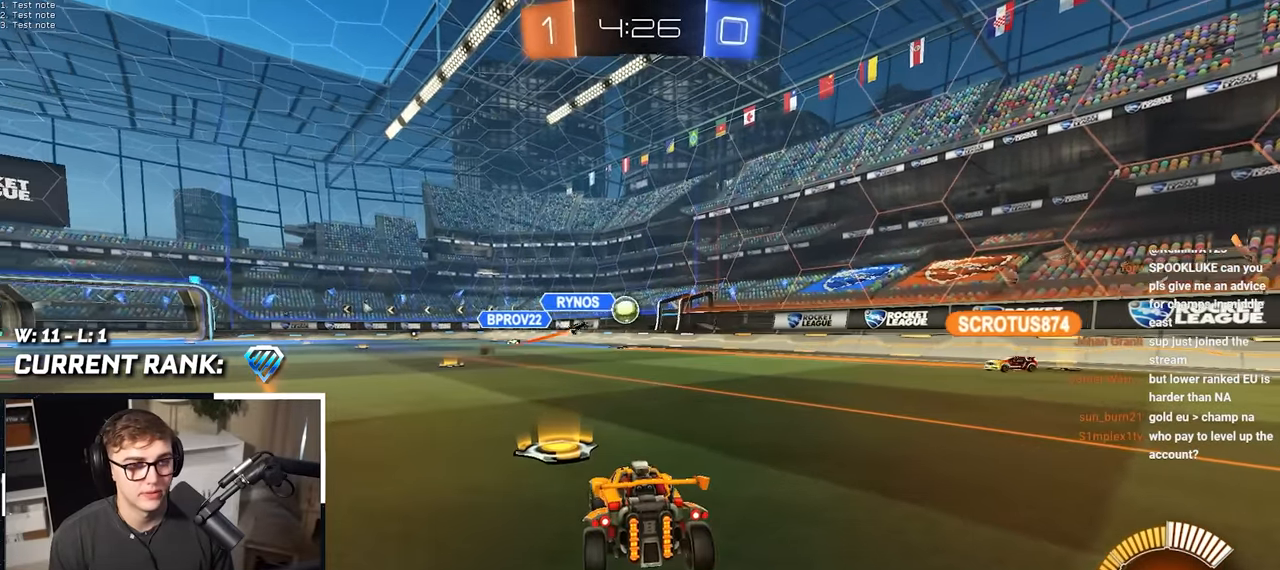
{"buttons": [], "left_stick": "down", "right_stick": "center", "events": [[200, "left_stick", "center"], [417, "left_stick", "down"]]}
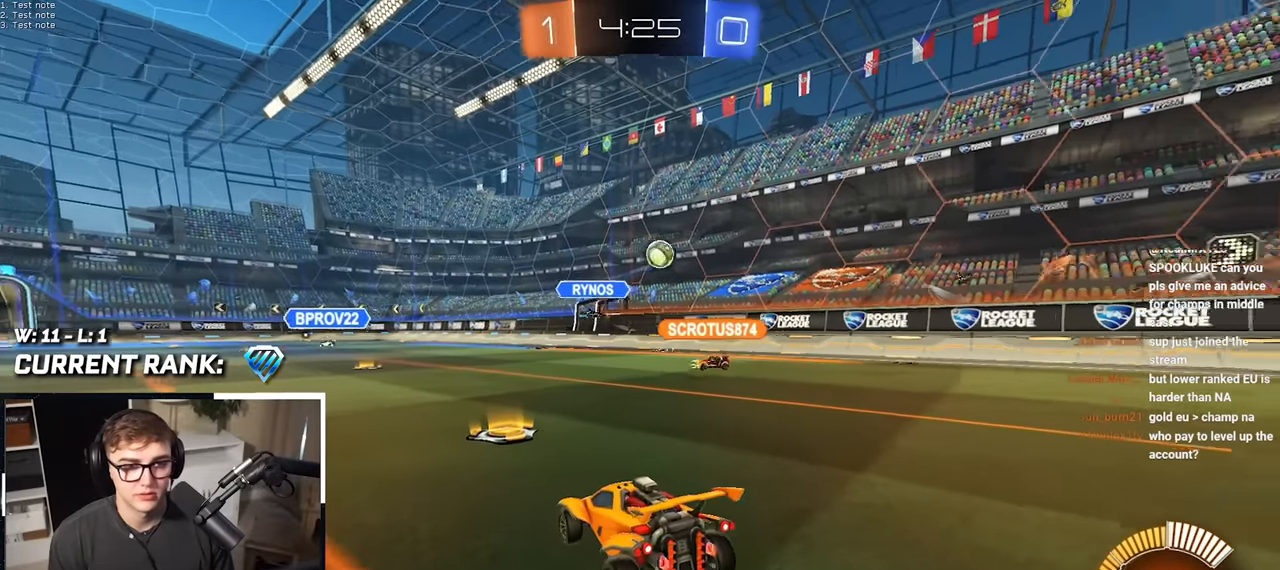
{"buttons": [], "left_stick": "down", "right_stick": "center", "events": []}
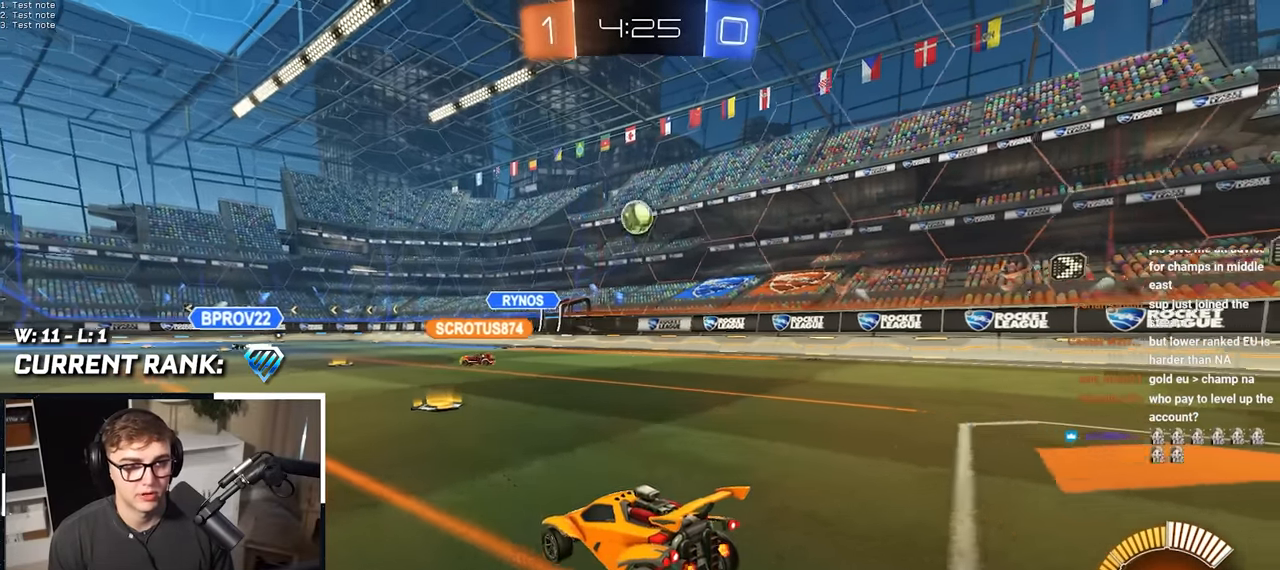
{"buttons": [], "left_stick": "down", "right_stick": "center", "events": []}
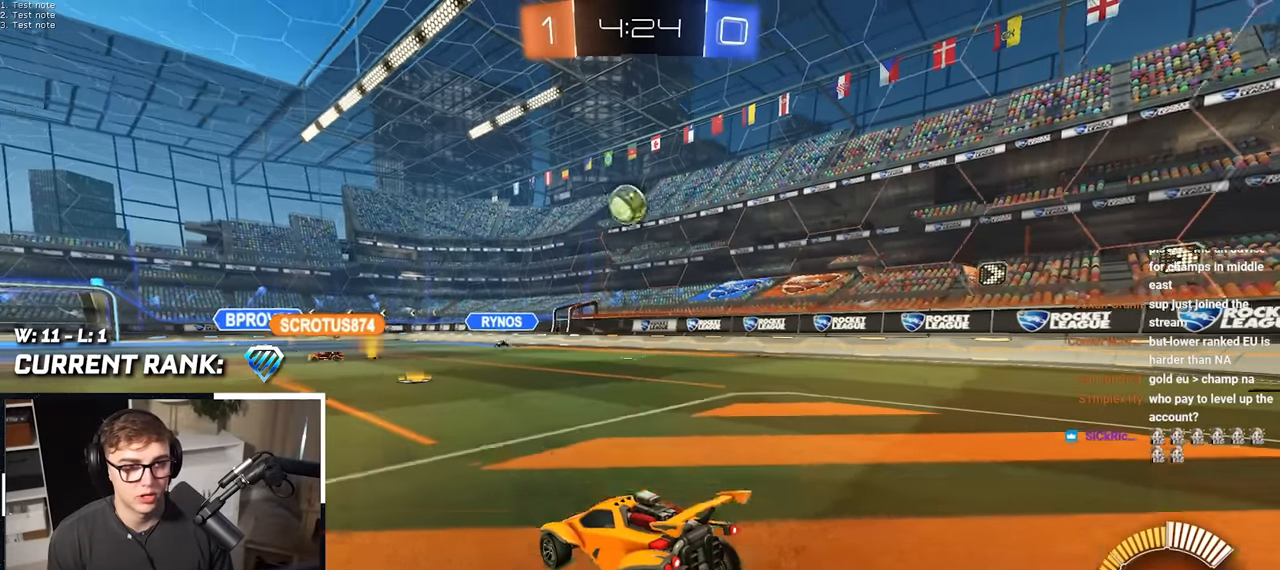
{"buttons": [], "left_stick": "up", "right_stick": "center", "events": [[500, "left_stick", "up"]]}
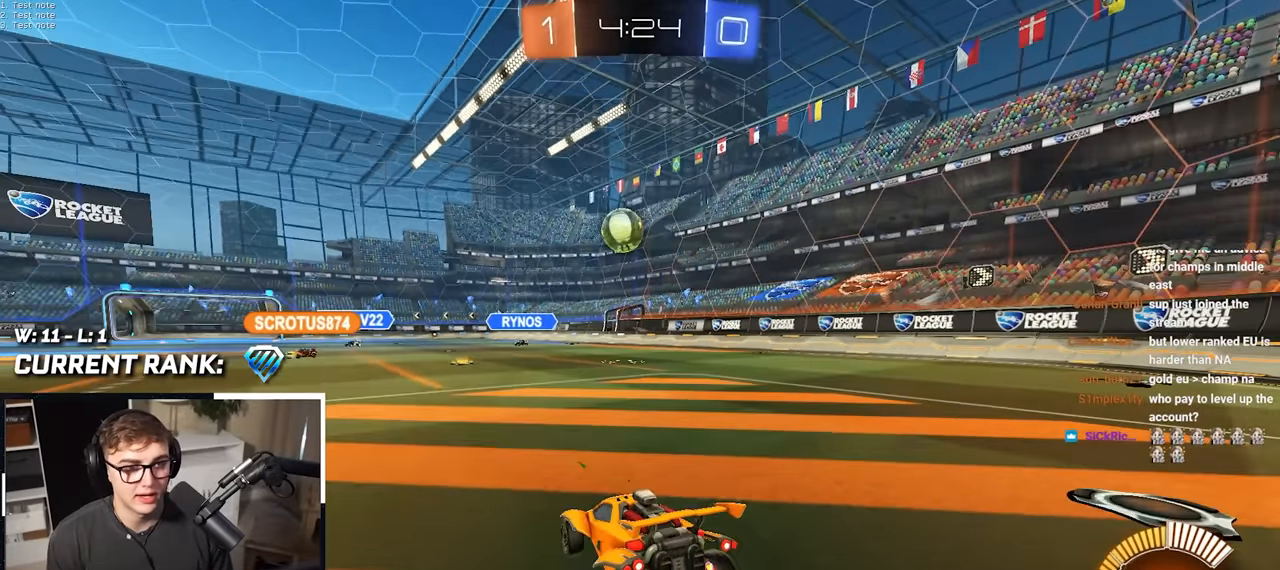
{"buttons": ["L2"], "left_stick": "up-right", "right_stick": "center", "events": [[17, "L2", "down"], [417, "left_stick", "up-right"]]}
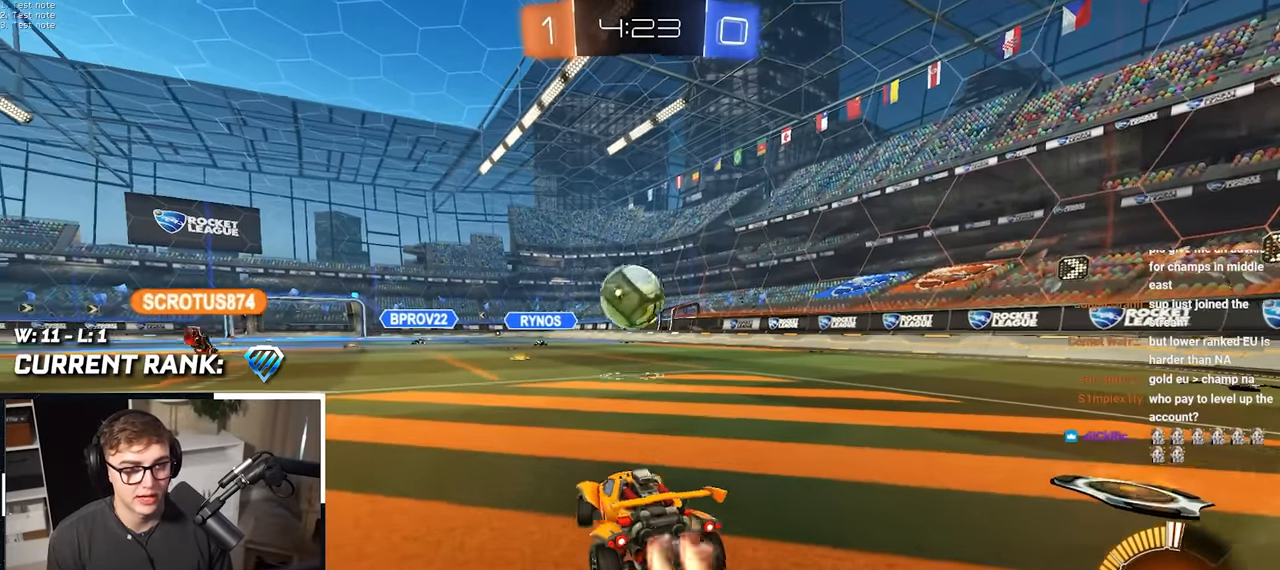
{"buttons": ["CROSS", "SQUARE", "L2"], "left_stick": "left", "right_stick": "center", "events": [[83, "left_stick", "center"], [117, "CROSS", "down"], [117, "R1", "down"], [183, "left_stick", "down"], [283, "R1", "up"], [283, "left_stick", "left"], [300, "CROSS", "up"], [383, "CROSS", "down"], [433, "L1", "down"], [433, "SQUARE", "down"], [483, "L1", "up"]]}
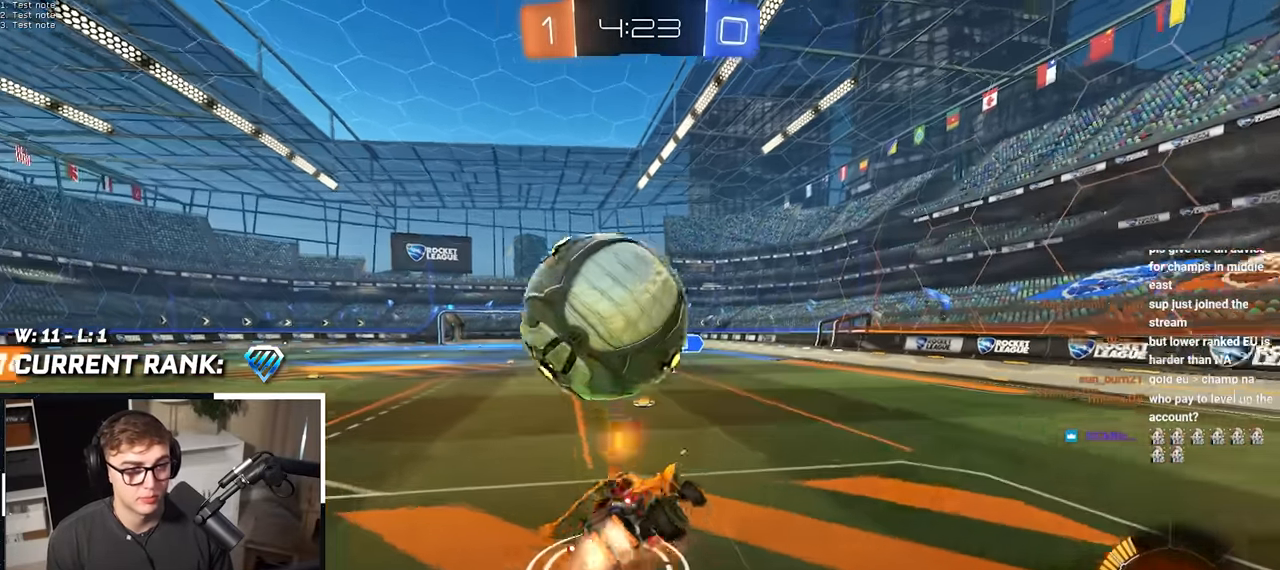
{"buttons": ["SQUARE", "TRIANGLE", "L1", "L2"], "left_stick": "up", "right_stick": "center", "events": [[17, "TRIANGLE", "down"], [100, "L1", "down"], [117, "CROSS", "up"], [133, "left_stick", "down"], [150, "TRIANGLE", "up"], [200, "L1", "up"], [200, "L2", "up"], [317, "TRIANGLE", "down"], [350, "left_stick", "right"], [417, "left_stick", "up"], [450, "L2", "down"], [483, "L1", "down"]]}
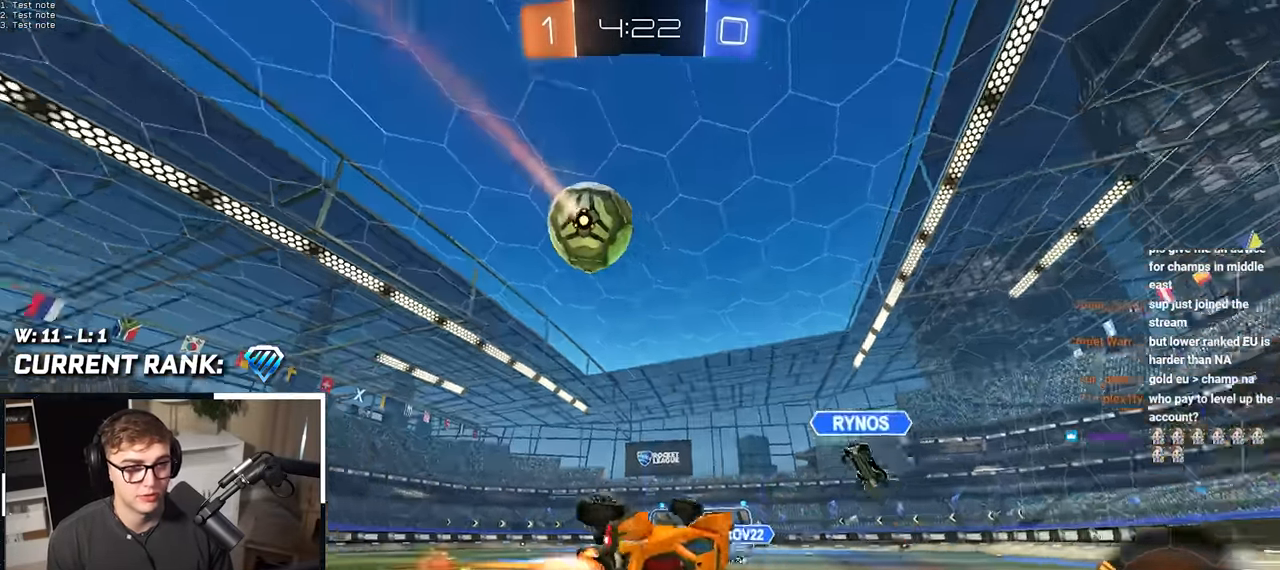
{"buttons": ["L2"], "left_stick": "center", "right_stick": "center", "events": [[17, "TRIANGLE", "up"], [50, "L1", "up"], [83, "L2", "up"], [217, "SQUARE", "up"], [233, "left_stick", "down"], [267, "L2", "down"], [333, "TRIANGLE", "down"], [433, "left_stick", "center"], [450, "TRIANGLE", "up"]]}
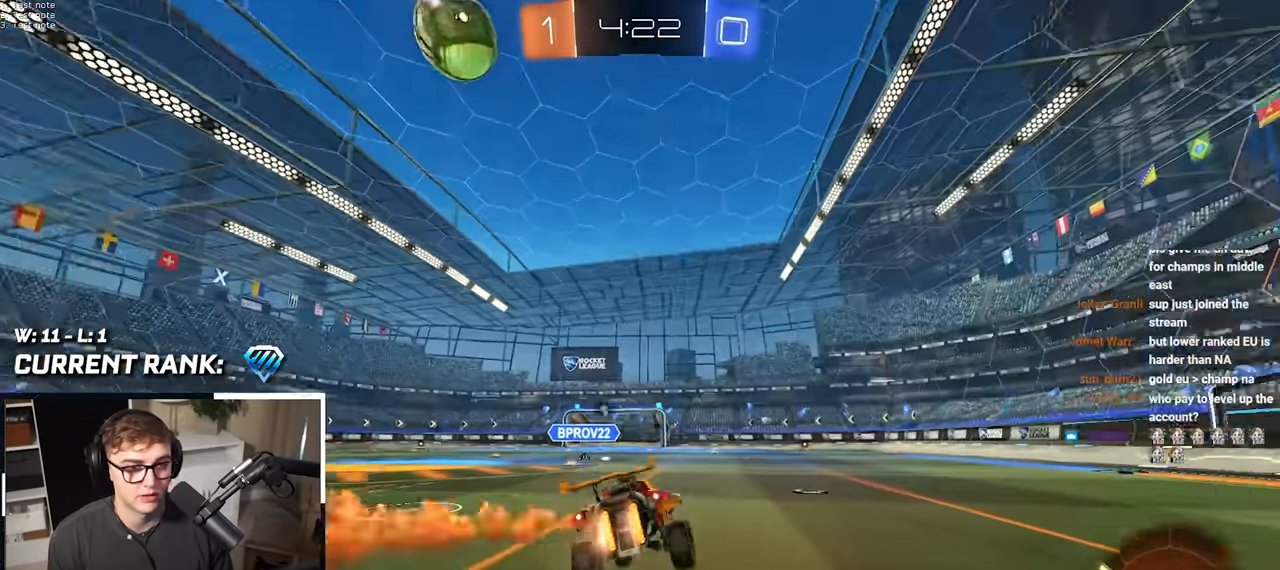
{"buttons": [], "left_stick": "up", "right_stick": "center", "events": [[200, "left_stick", "up-left"], [367, "left_stick", "up"], [400, "L2", "up"]]}
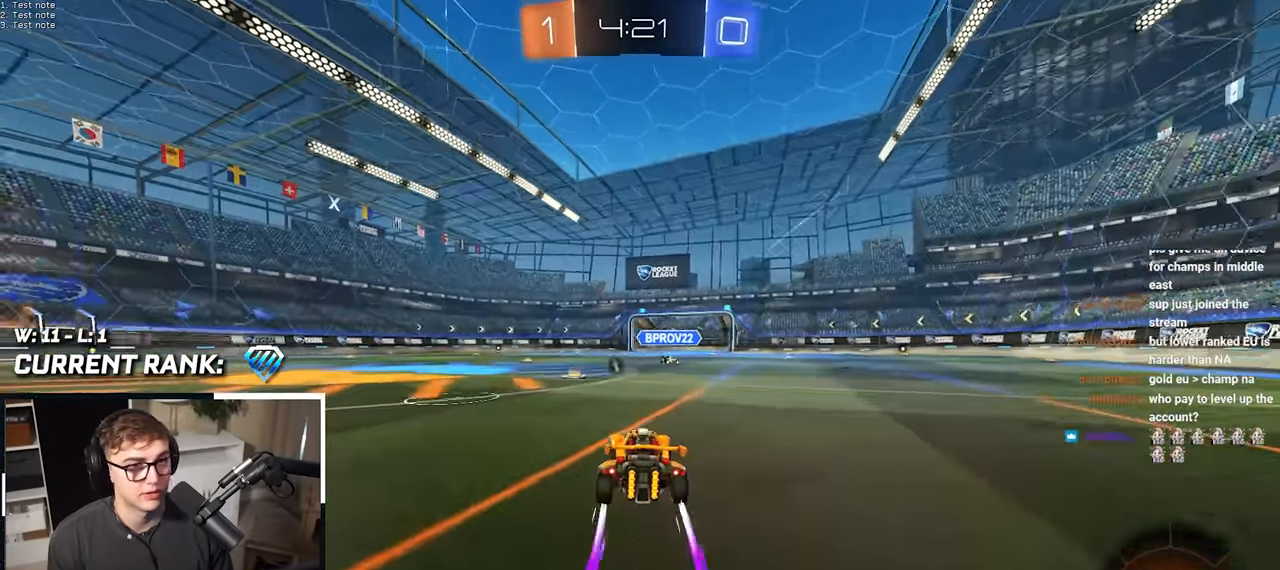
{"buttons": [], "left_stick": "center", "right_stick": "center", "events": [[67, "left_stick", "center"], [200, "TRIANGLE", "down"], [300, "TRIANGLE", "up"]]}
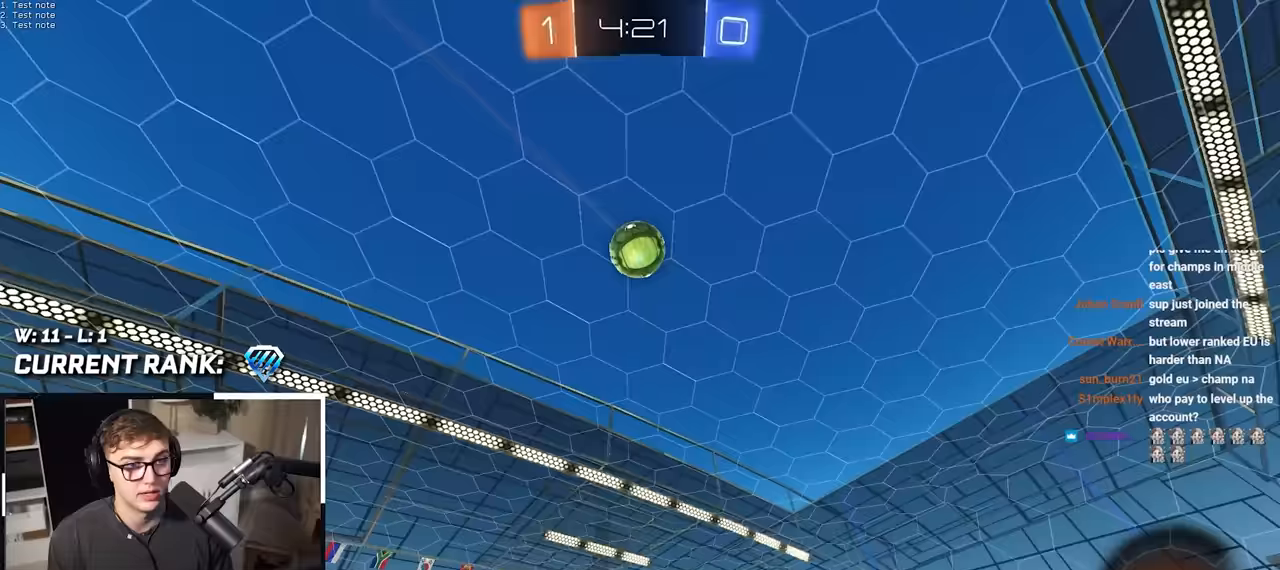
{"buttons": ["CROSS", "L2"], "left_stick": "center", "right_stick": "center", "events": [[100, "left_stick", "up-right"], [167, "left_stick", "center"], [317, "CROSS", "down"], [350, "left_stick", "down-right"], [433, "L2", "down"], [500, "left_stick", "center"]]}
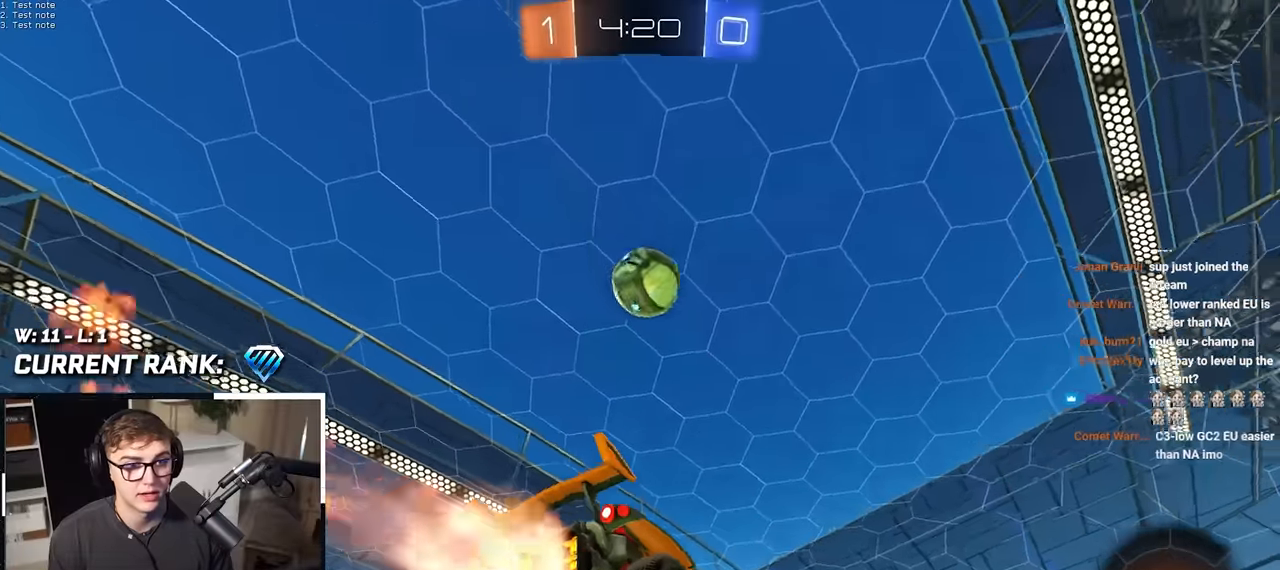
{"buttons": ["L2"], "left_stick": "up", "right_stick": "center", "events": [[17, "CROSS", "up"], [83, "CROSS", "down"], [150, "L2", "up"], [183, "CROSS", "up"], [200, "left_stick", "down-left"], [283, "left_stick", "center"], [450, "L2", "down"], [500, "left_stick", "up"]]}
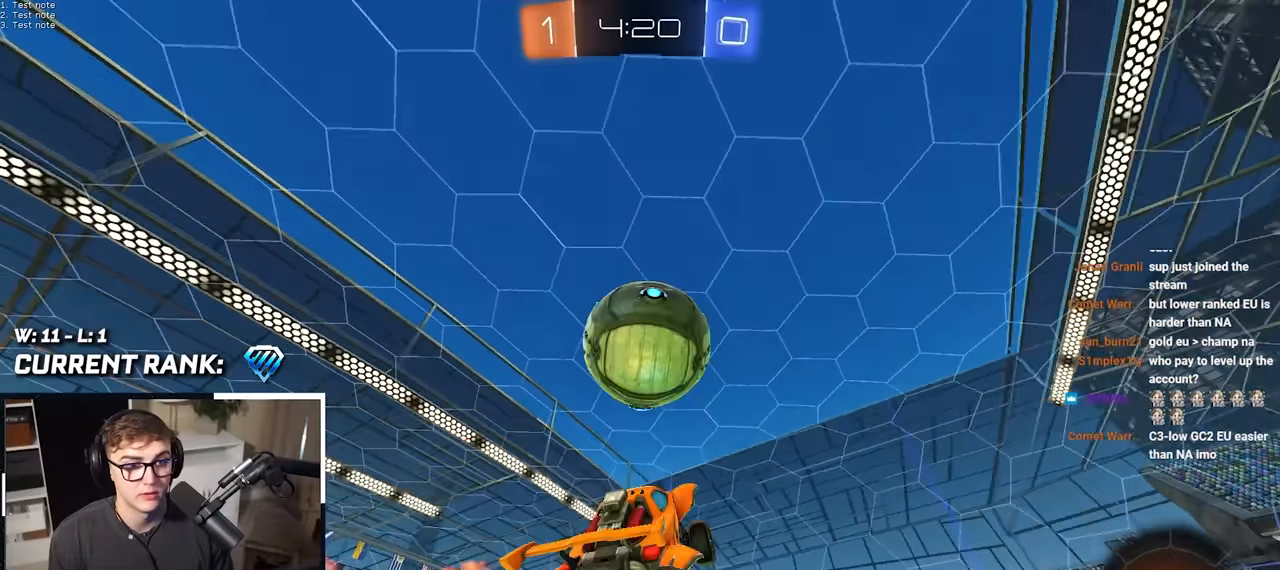
{"buttons": [], "left_stick": "center", "right_stick": "center", "events": [[183, "L2", "up"], [233, "left_stick", "center"]]}
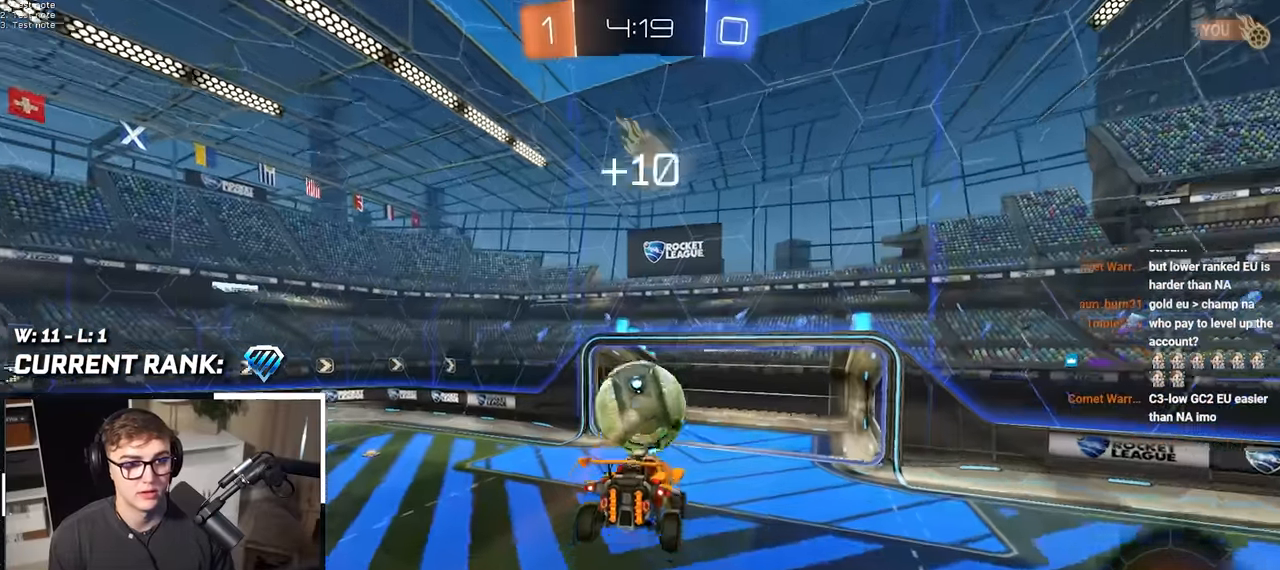
{"buttons": [], "left_stick": "center", "right_stick": "center", "events": []}